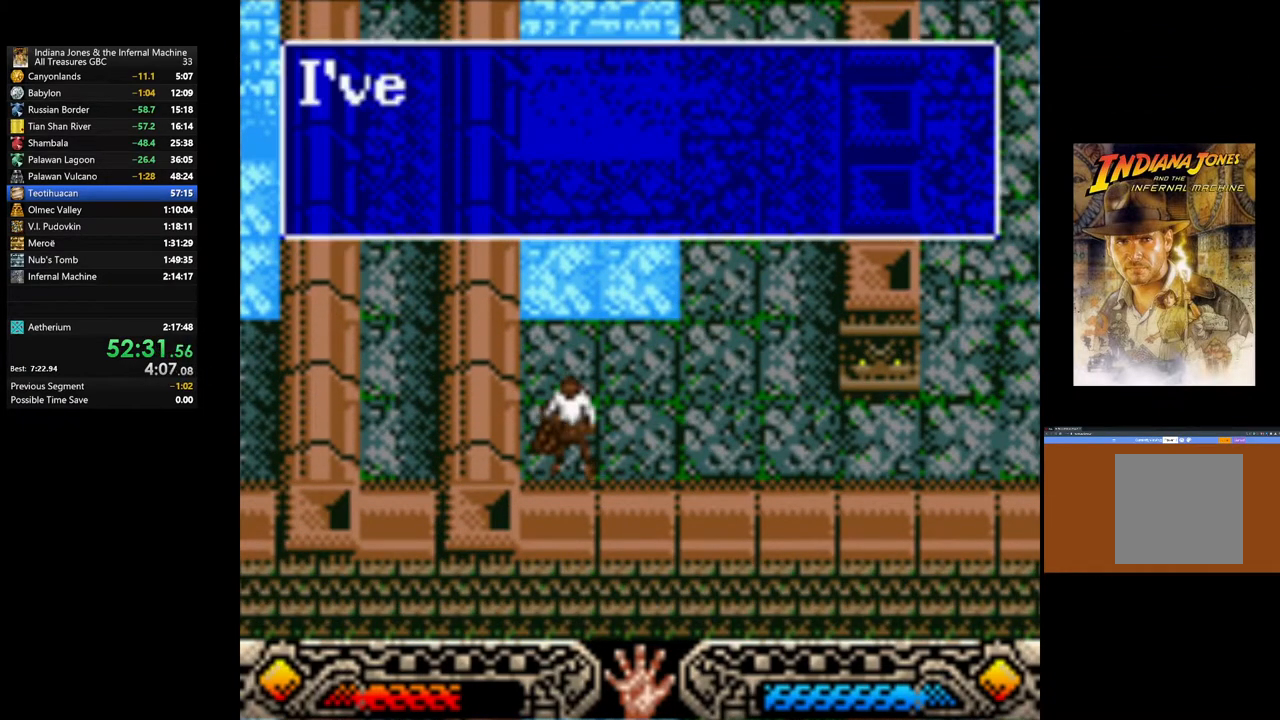
Gameplay with a controller (Xbox layout); each line is a JSON object with the inputs held at the frame after it. "events" lists button and stick changes between this image and that frame as [ms after this image, input, new state], when the widget could be followed in between.
{"buttons": ["A"], "left_stick": "right", "right_stick": "center", "events": [[83, "A", "up"], [150, "A", "down"], [267, "A", "up"], [333, "A", "down"], [450, "A", "up"], [500, "A", "down"]]}
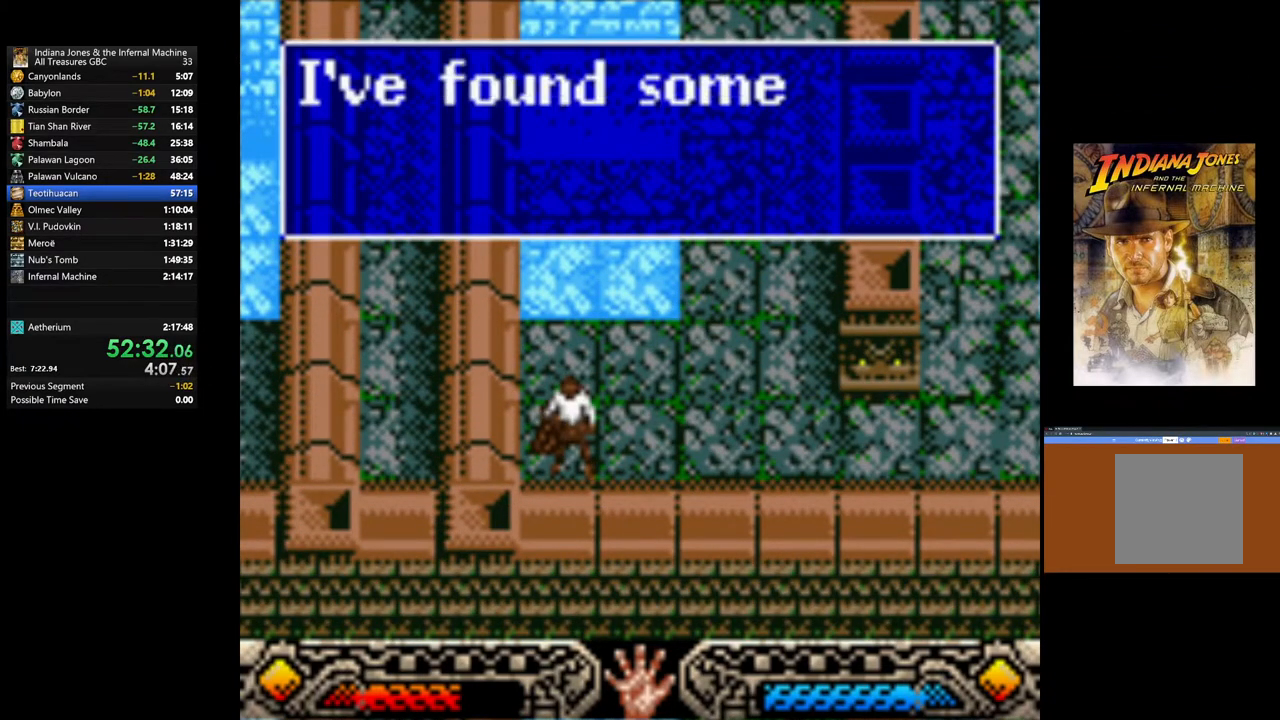
{"buttons": [], "left_stick": "right", "right_stick": "center", "events": [[117, "A", "up"], [183, "A", "down"], [283, "A", "up"], [350, "A", "down"], [483, "A", "up"]]}
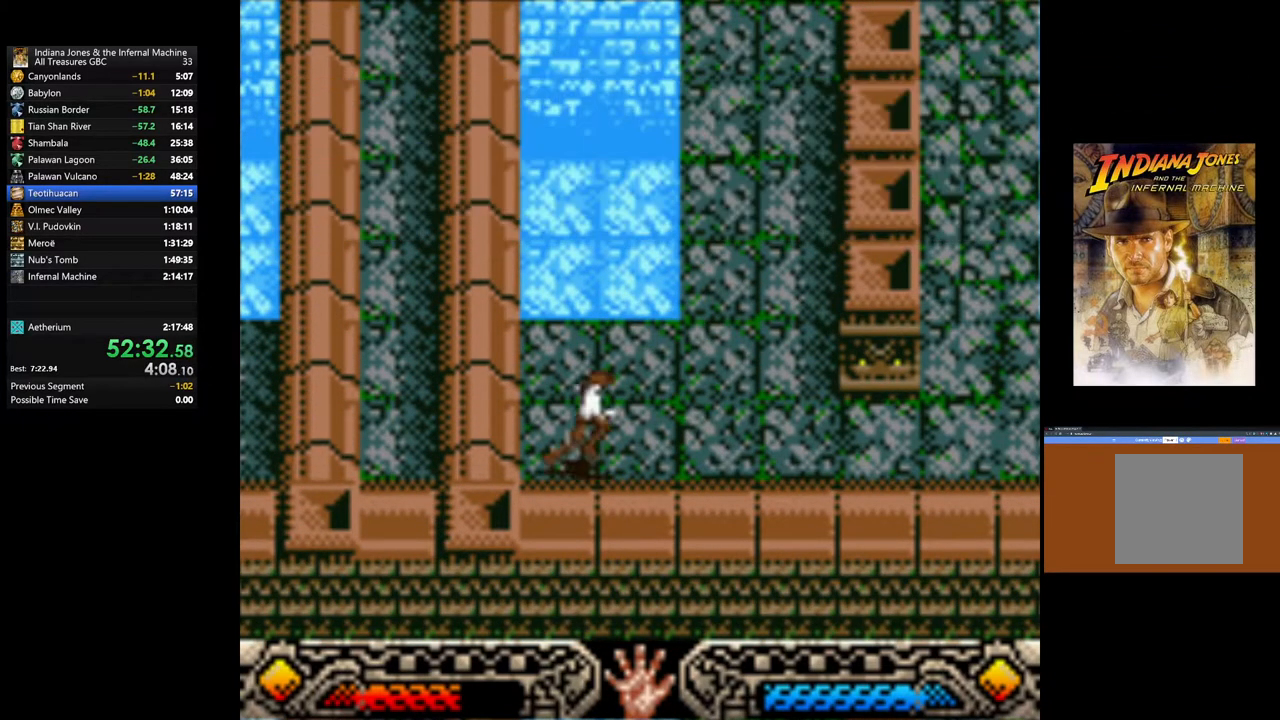
{"buttons": [], "left_stick": "right", "right_stick": "center", "events": []}
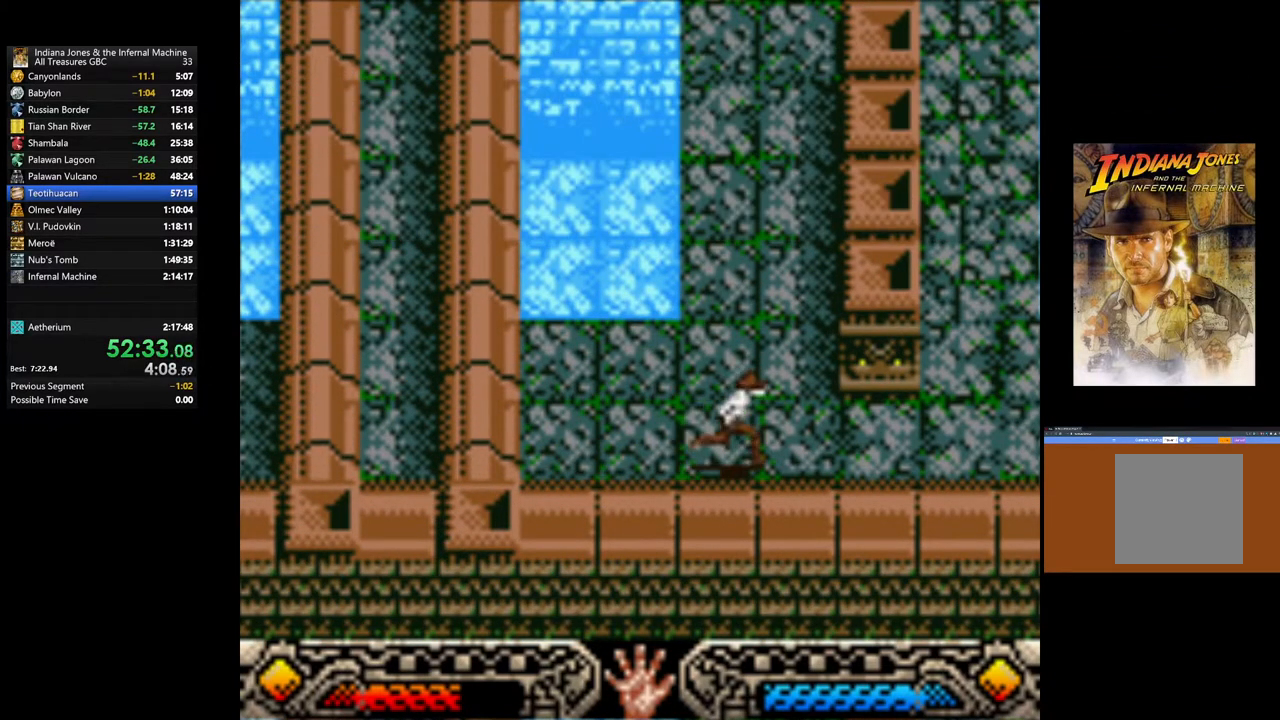
{"buttons": [], "left_stick": "up-right", "right_stick": "center", "events": [[267, "left_stick", "up-right"]]}
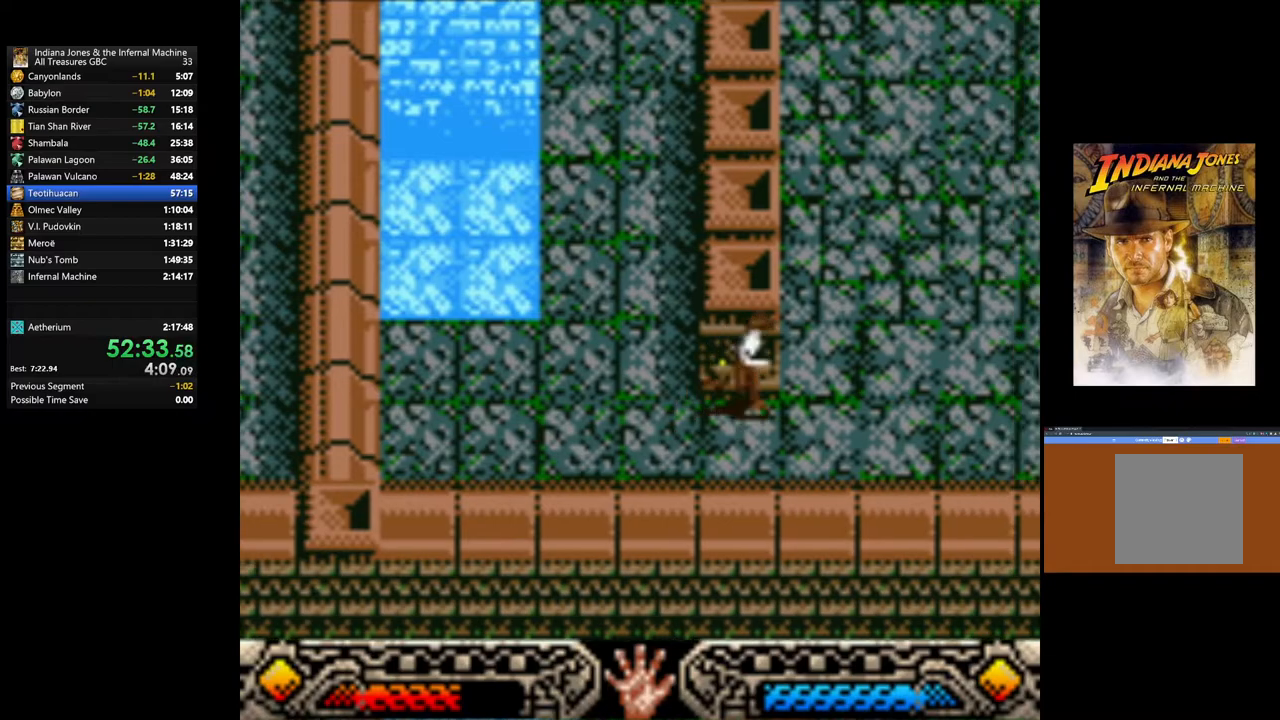
{"buttons": [], "left_stick": "up-right", "right_stick": "center", "events": []}
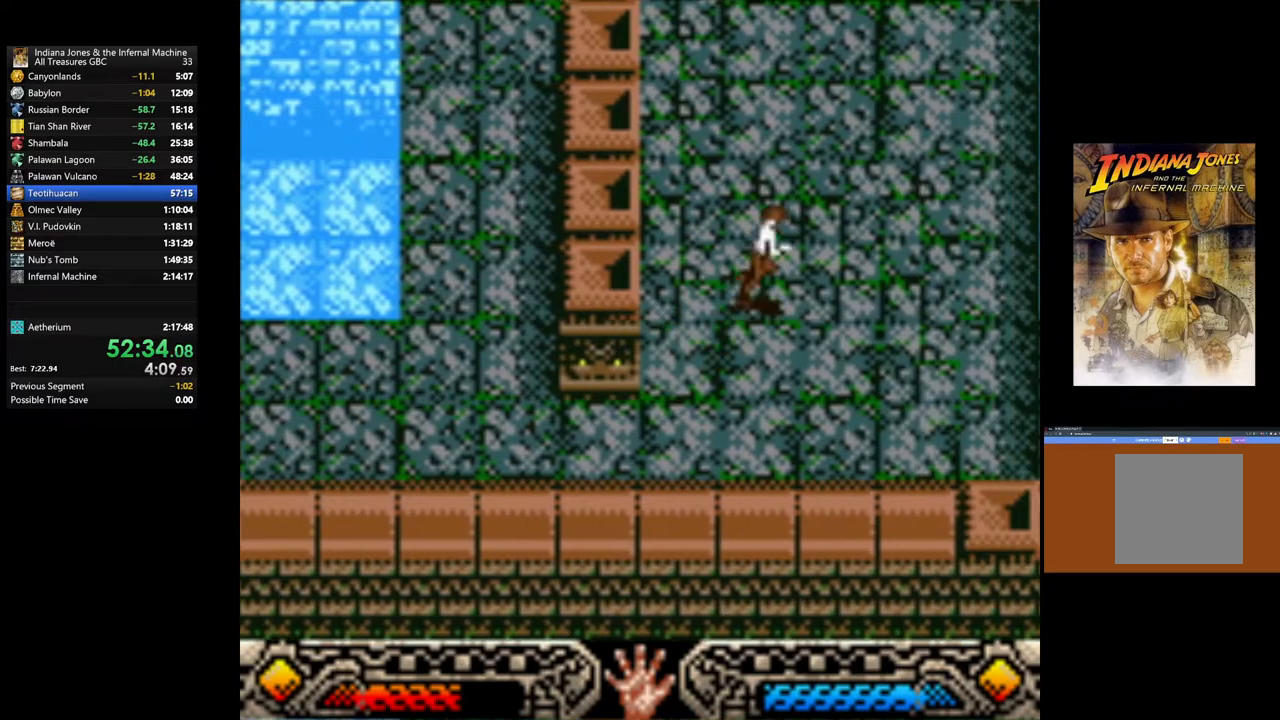
{"buttons": [], "left_stick": "up", "right_stick": "center", "events": [[300, "left_stick", "up"]]}
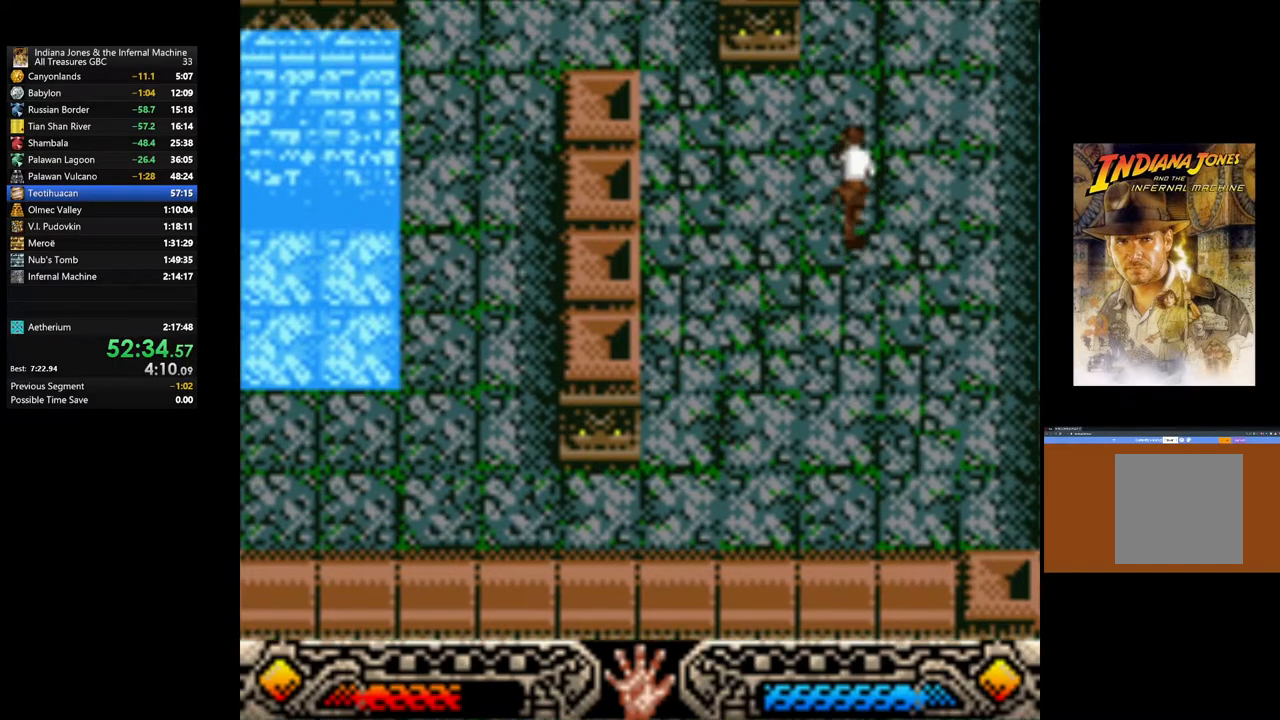
{"buttons": [], "left_stick": "up", "right_stick": "center", "events": [[50, "left_stick", "up-right"], [183, "left_stick", "up"]]}
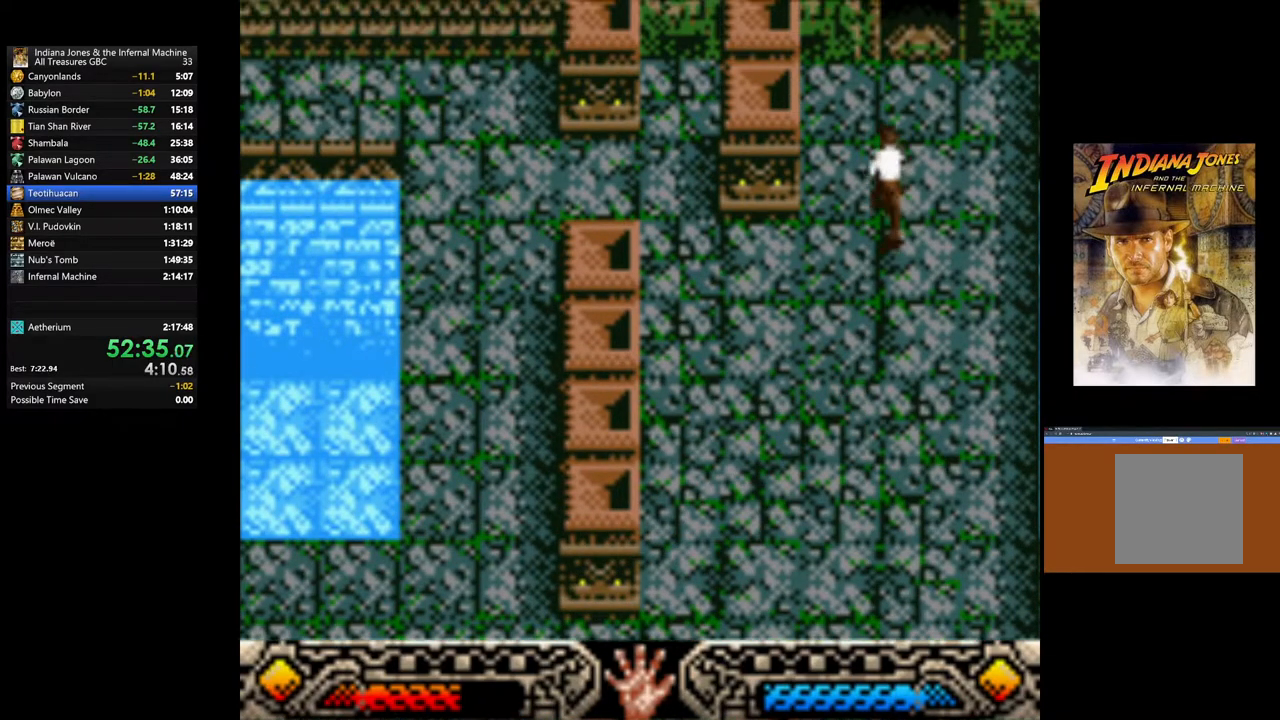
{"buttons": [], "left_stick": "up", "right_stick": "center", "events": [[183, "left_stick", "up-right"], [300, "left_stick", "up"]]}
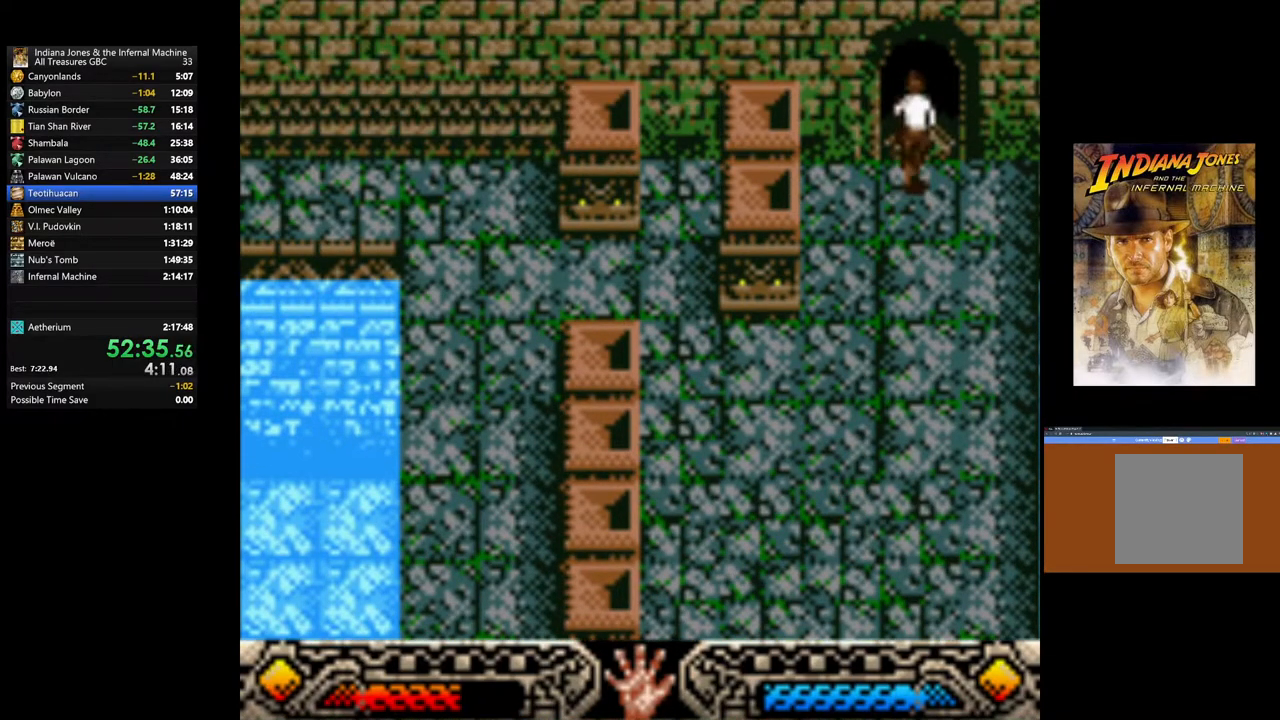
{"buttons": [], "left_stick": "up", "right_stick": "center", "events": []}
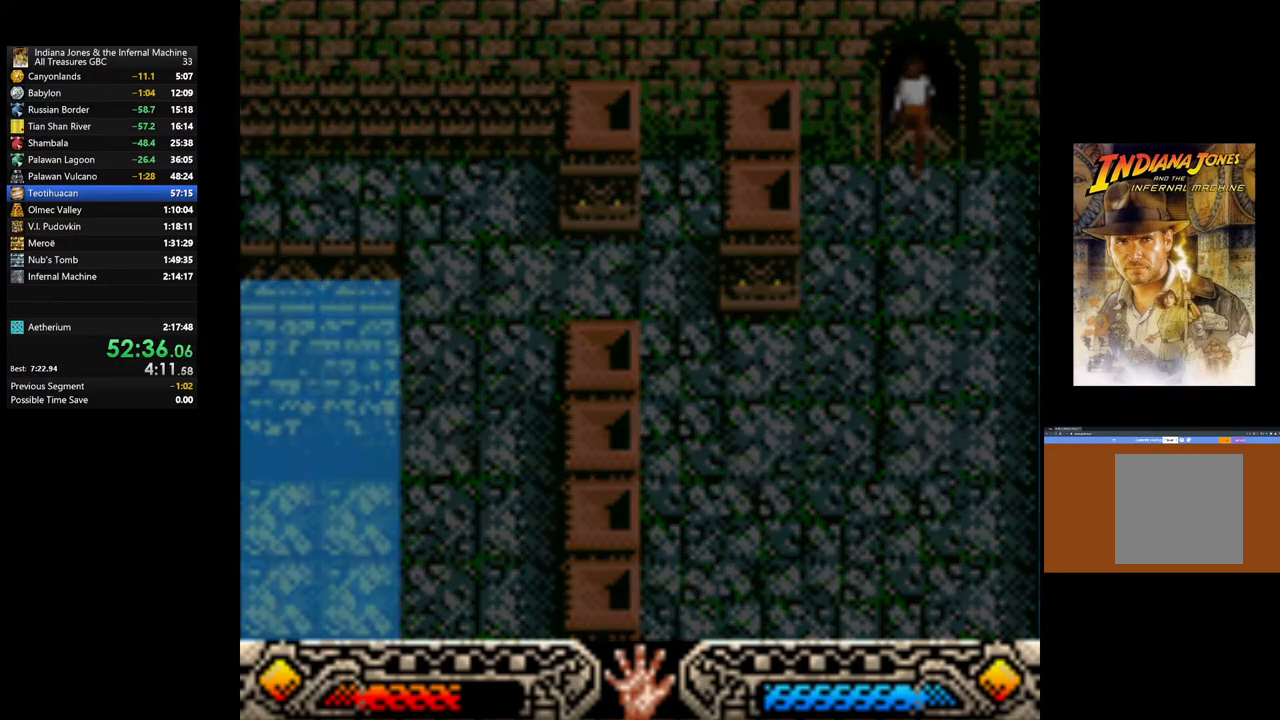
{"buttons": [], "left_stick": "up-left", "right_stick": "center", "events": [[200, "left_stick", "up-left"]]}
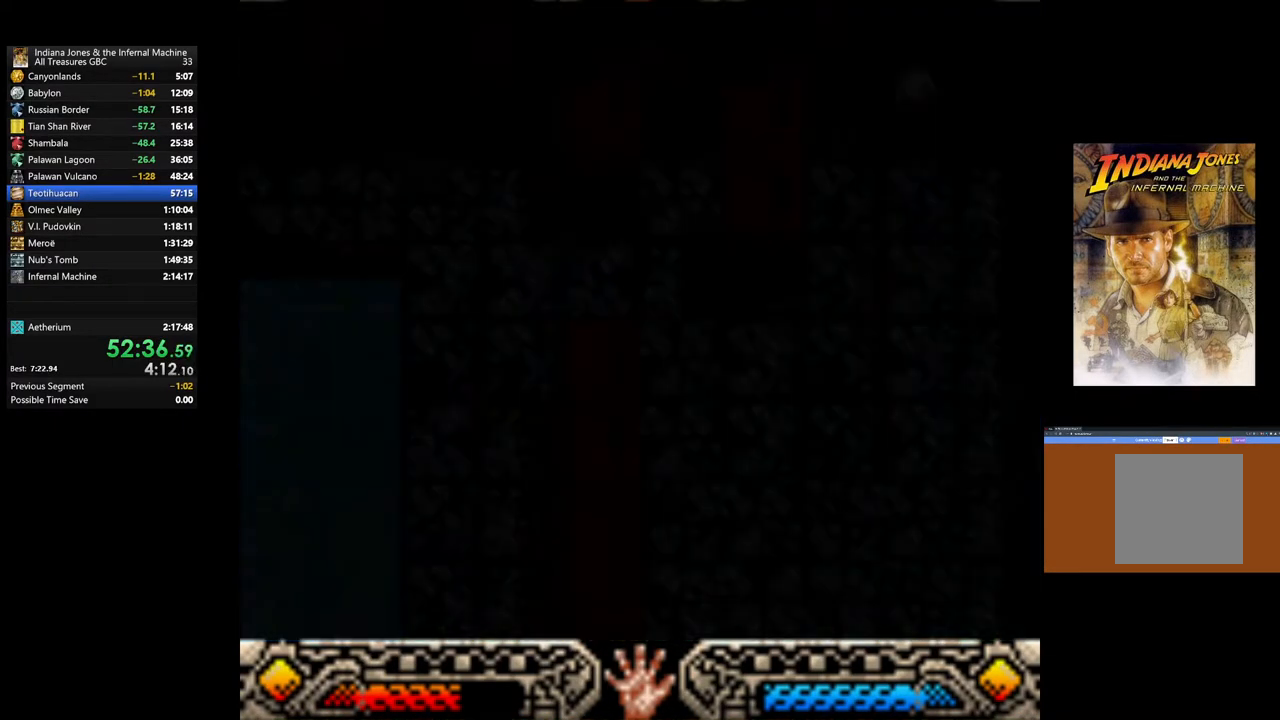
{"buttons": [], "left_stick": "left", "right_stick": "center", "events": [[333, "left_stick", "left"]]}
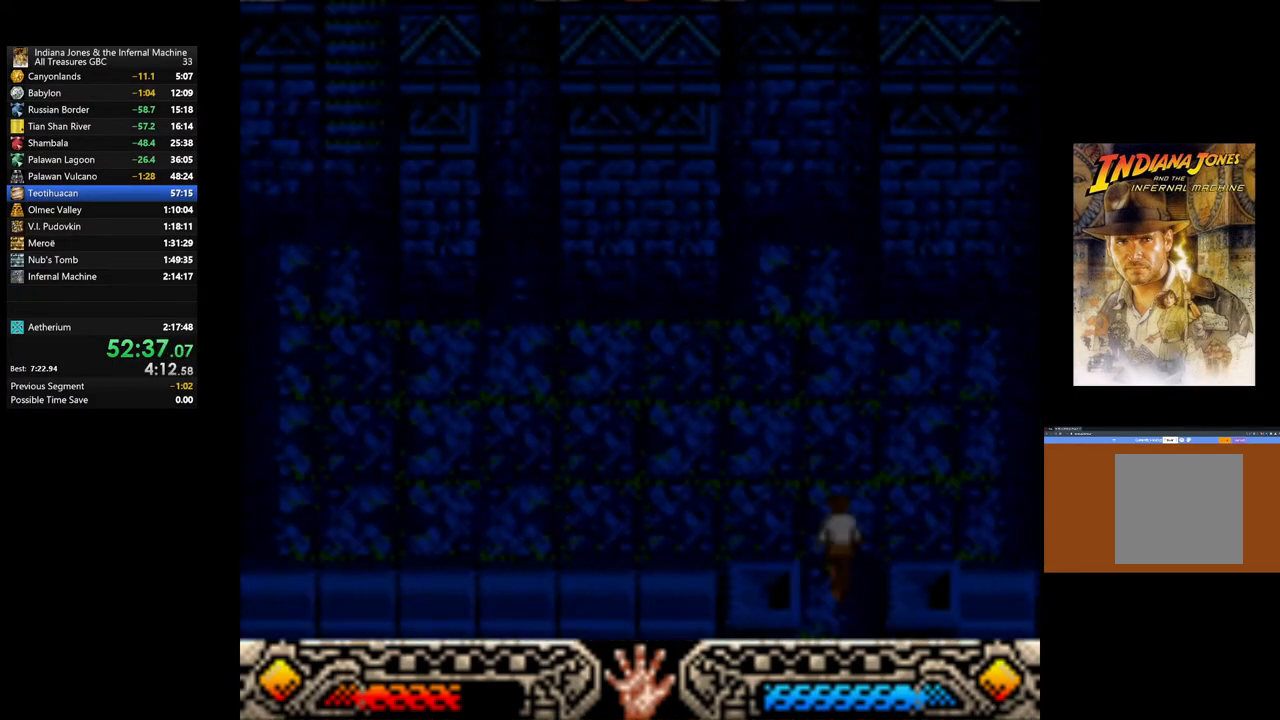
{"buttons": [], "left_stick": "left", "right_stick": "center", "events": []}
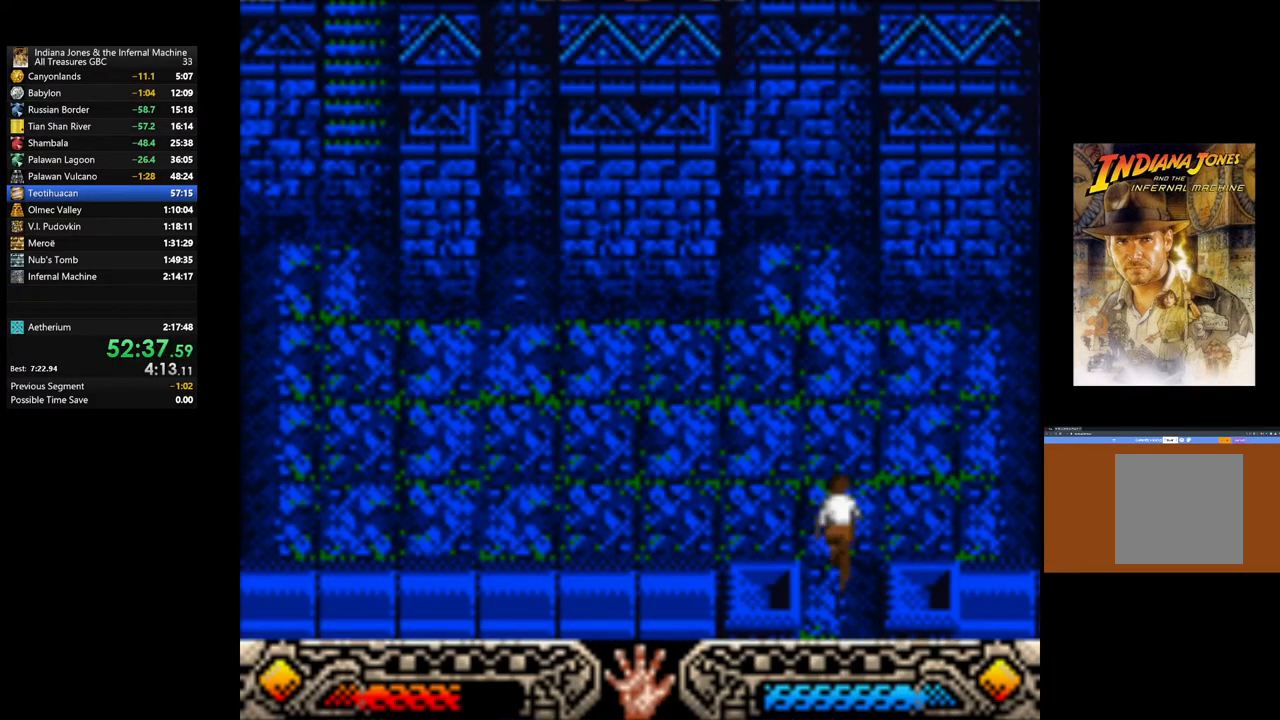
{"buttons": [], "left_stick": "left", "right_stick": "center", "events": []}
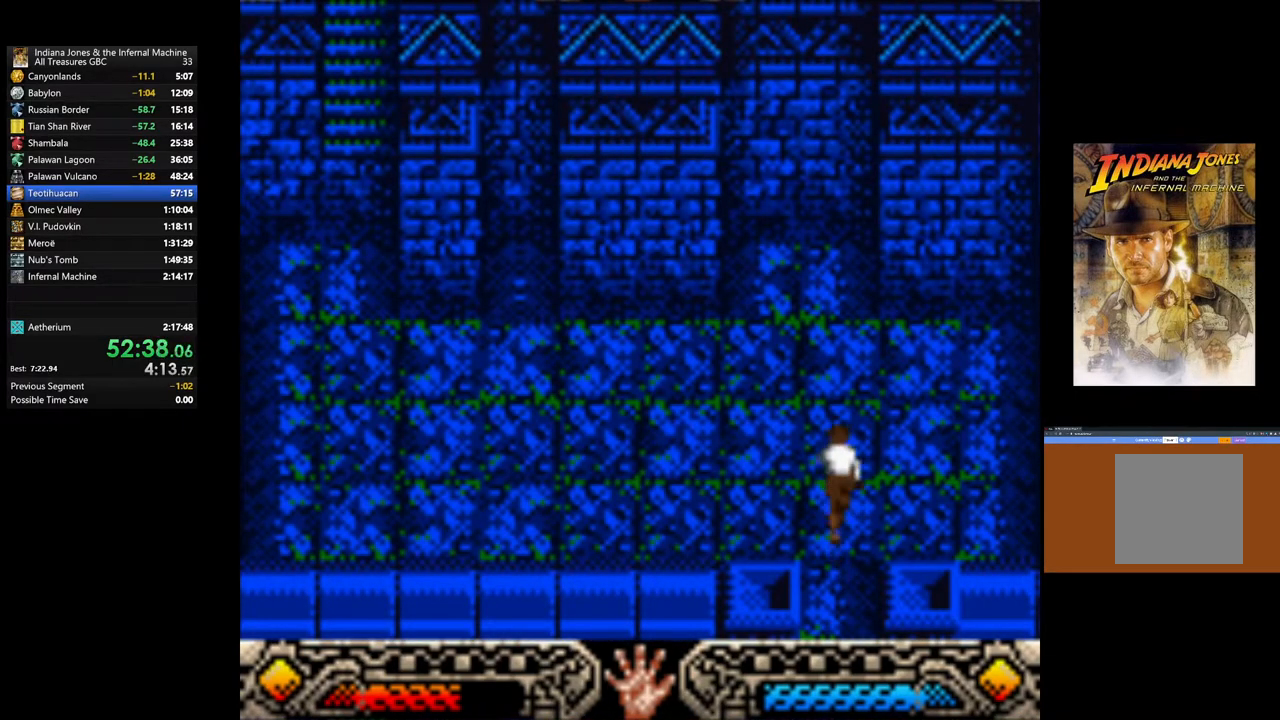
{"buttons": [], "left_stick": "left", "right_stick": "center", "events": []}
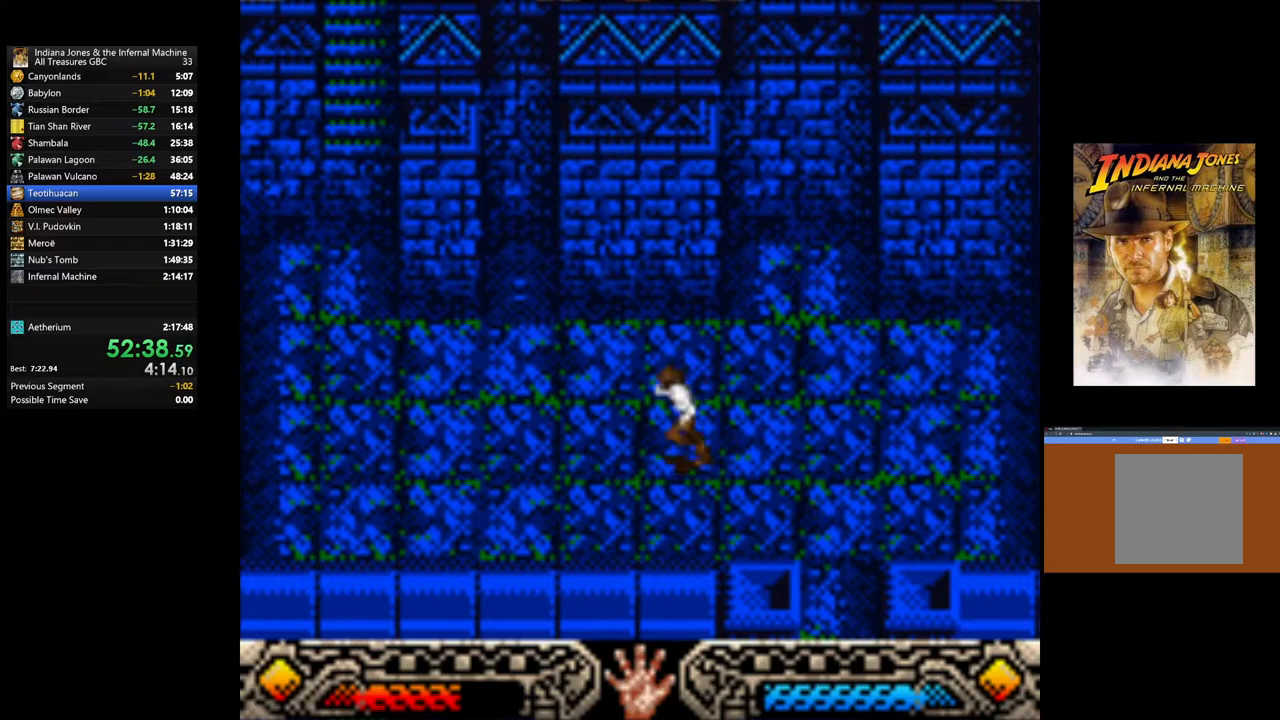
{"buttons": [], "left_stick": "left", "right_stick": "center", "events": []}
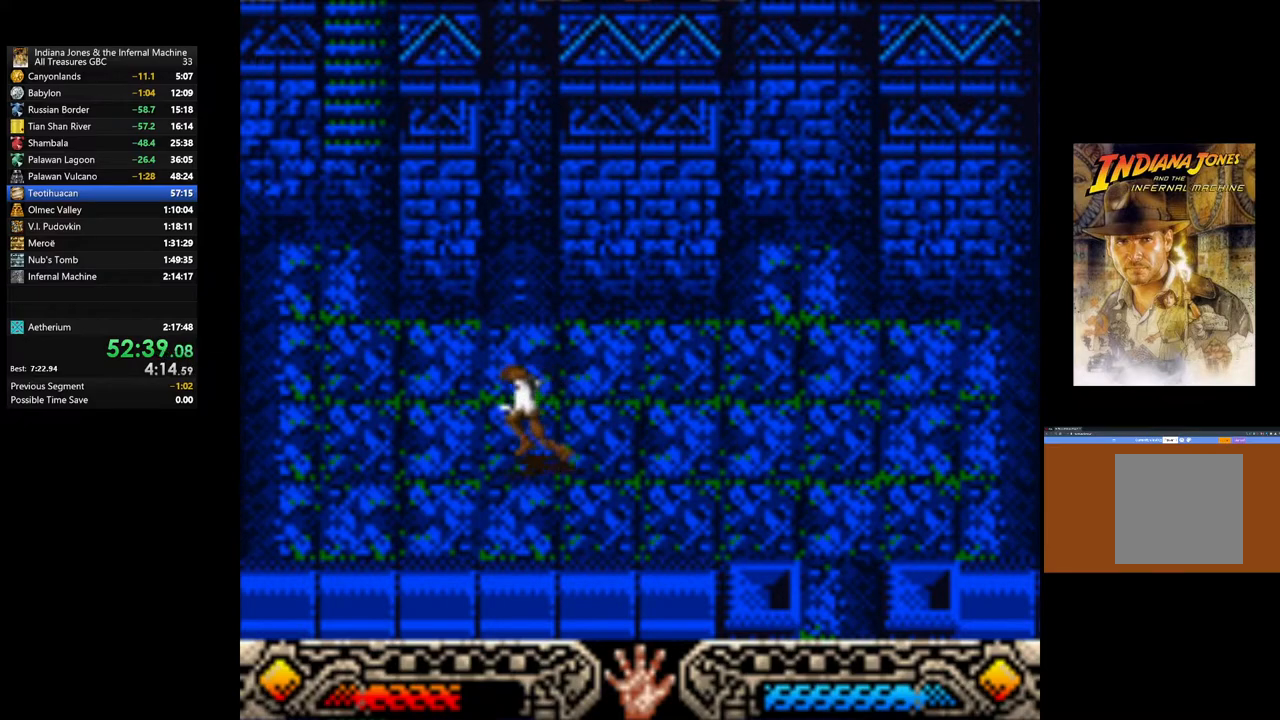
{"buttons": [], "left_stick": "left", "right_stick": "center", "events": []}
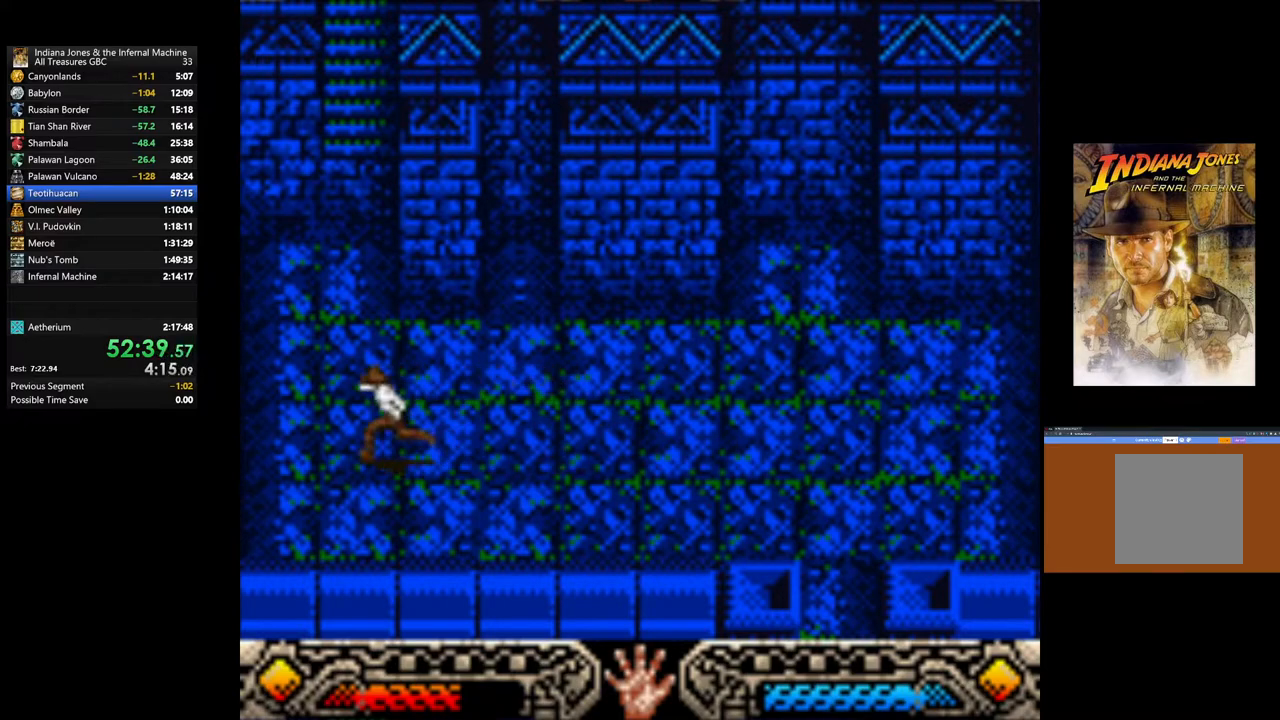
{"buttons": ["B"], "left_stick": "up", "right_stick": "center", "events": [[33, "left_stick", "up-left"], [133, "left_stick", "up"], [500, "B", "down"]]}
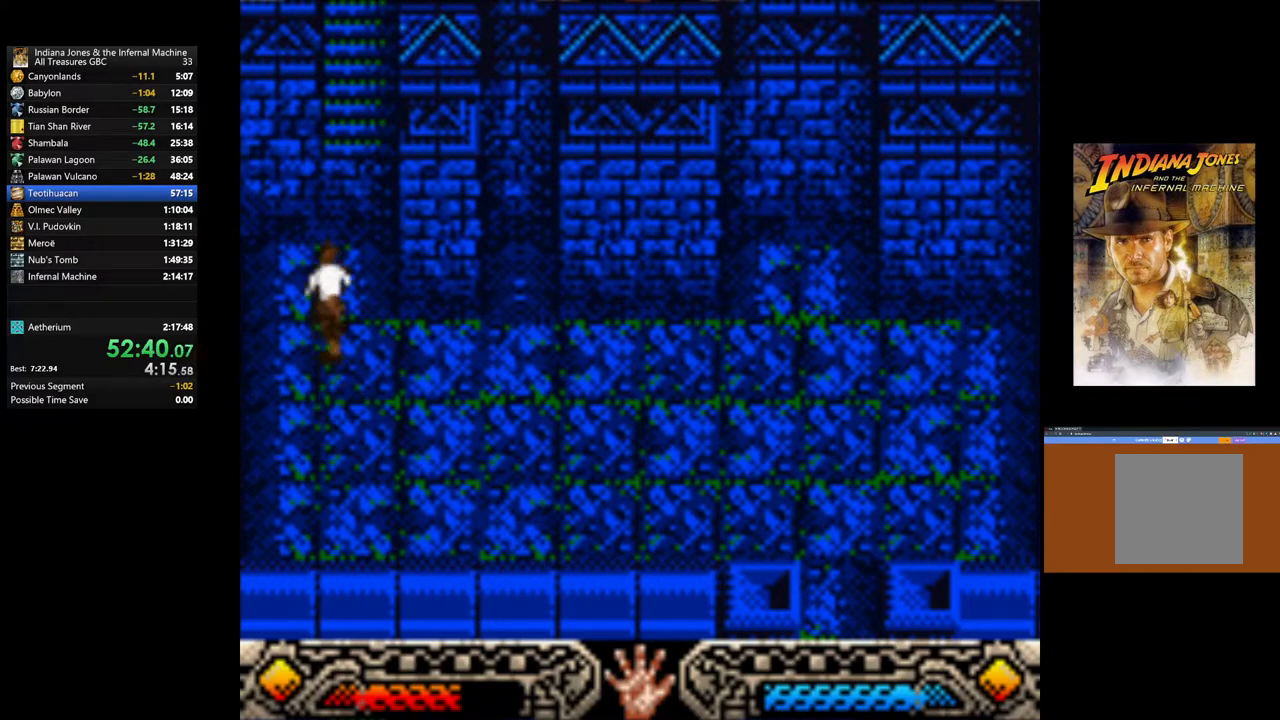
{"buttons": [], "left_stick": "up", "right_stick": "center", "events": [[383, "B", "up"]]}
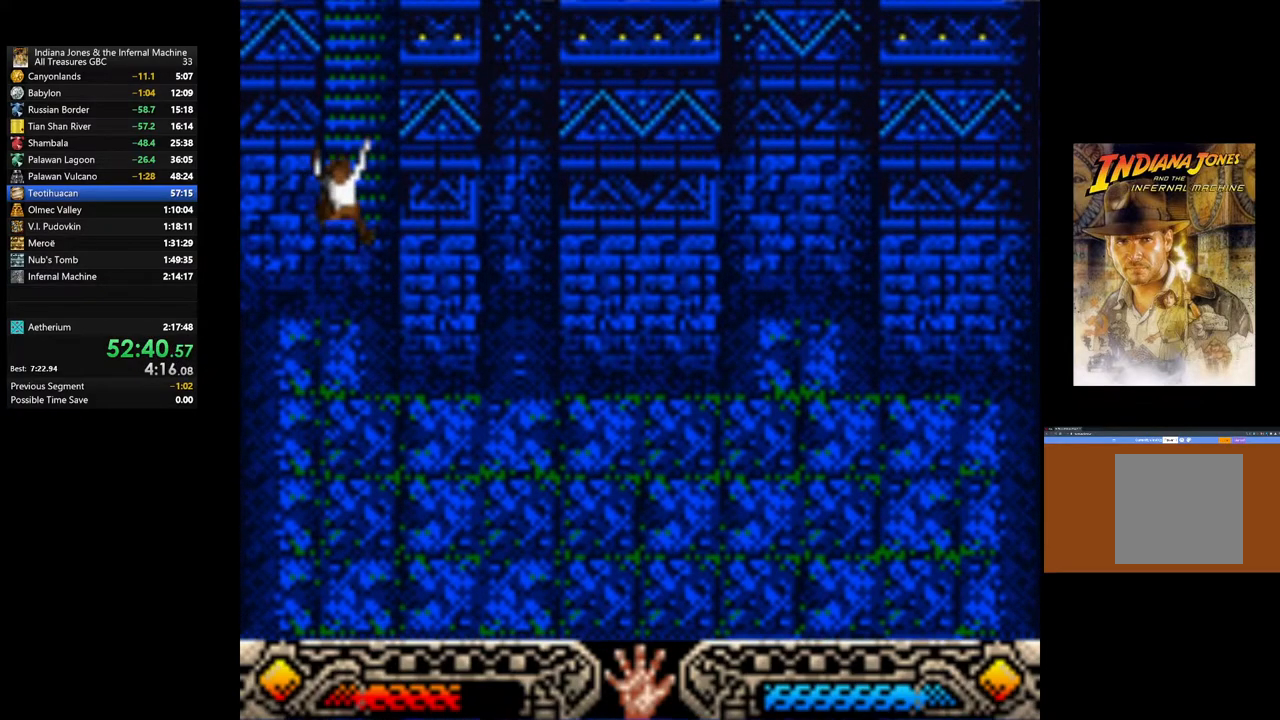
{"buttons": [], "left_stick": "up", "right_stick": "center", "events": []}
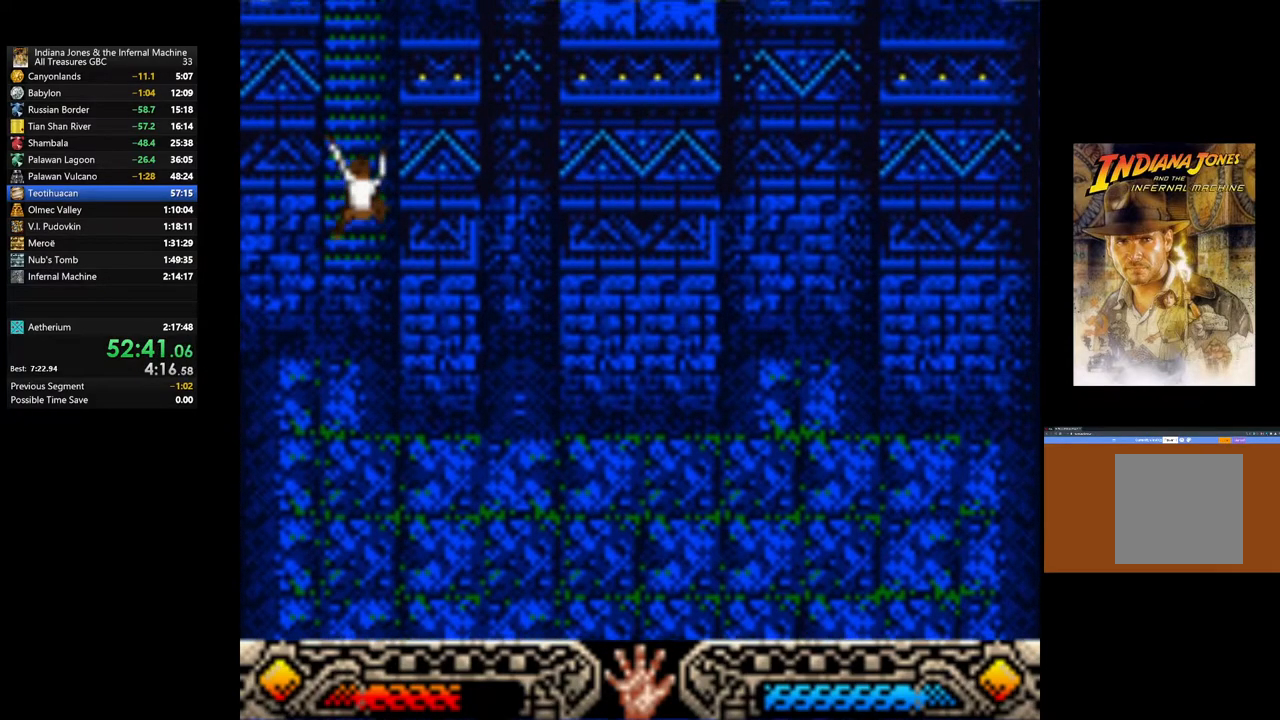
{"buttons": [], "left_stick": "up", "right_stick": "center", "events": []}
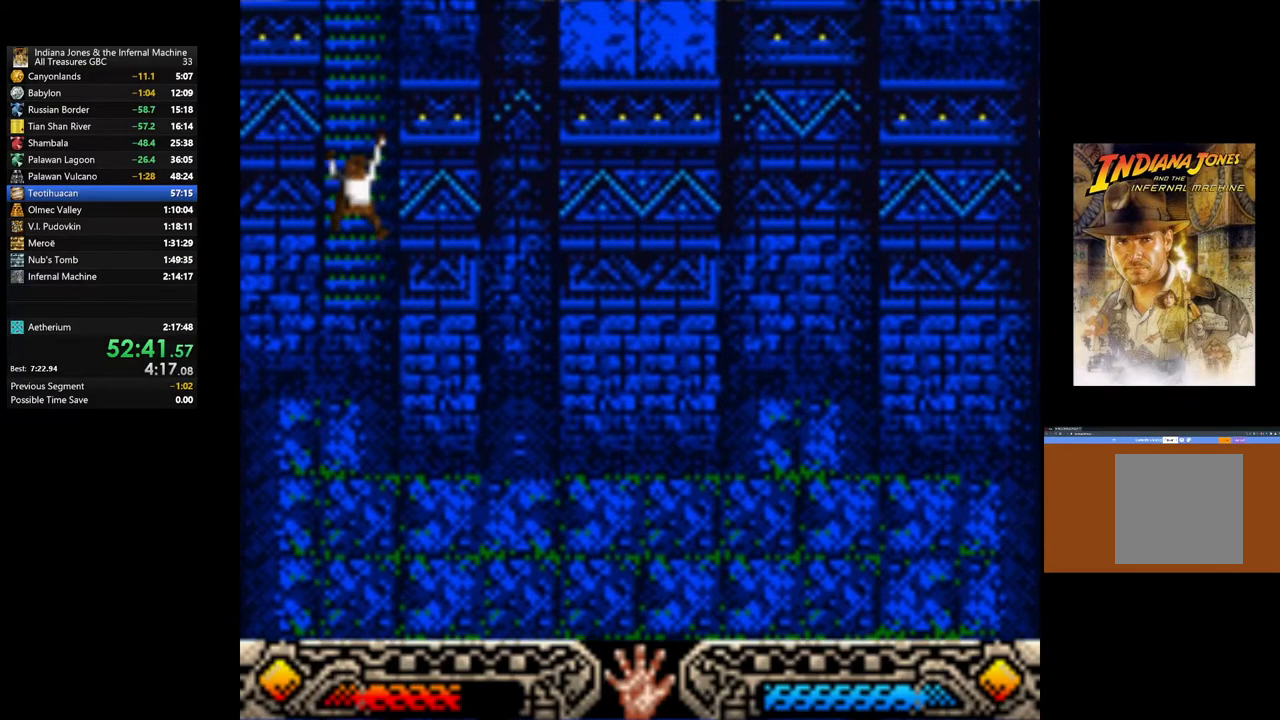
{"buttons": [], "left_stick": "up", "right_stick": "center", "events": []}
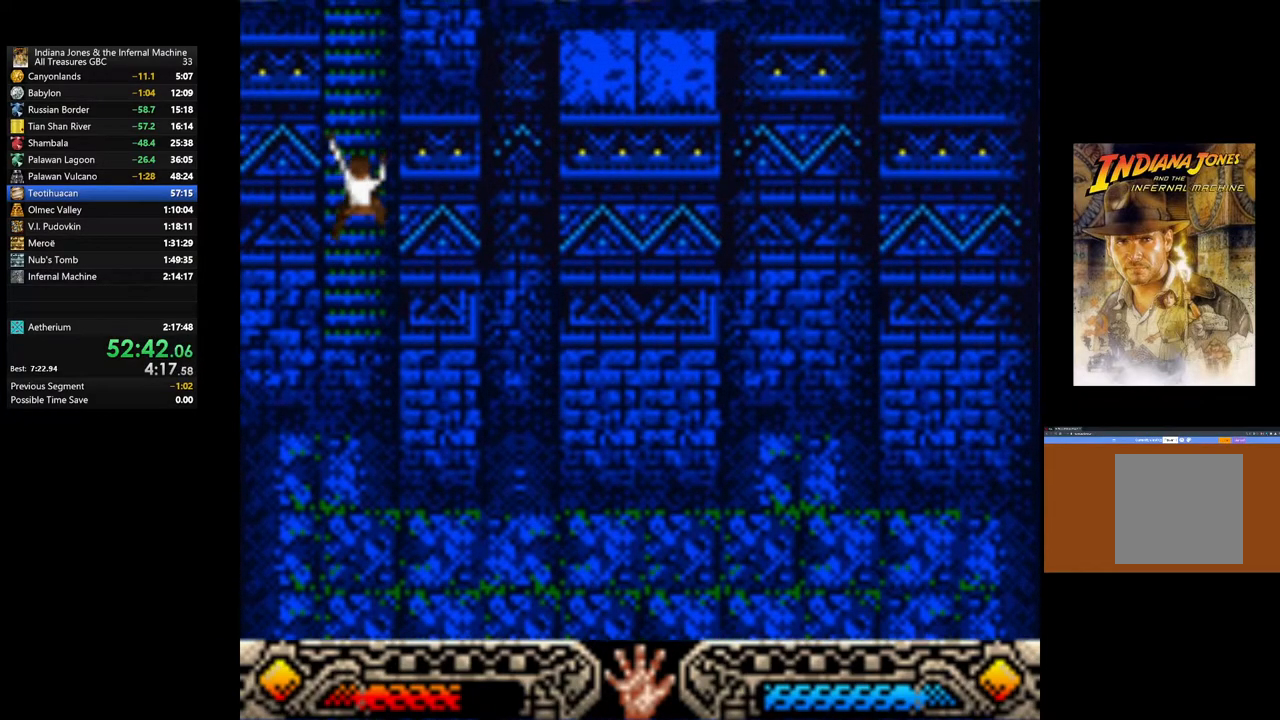
{"buttons": [], "left_stick": "up", "right_stick": "center", "events": []}
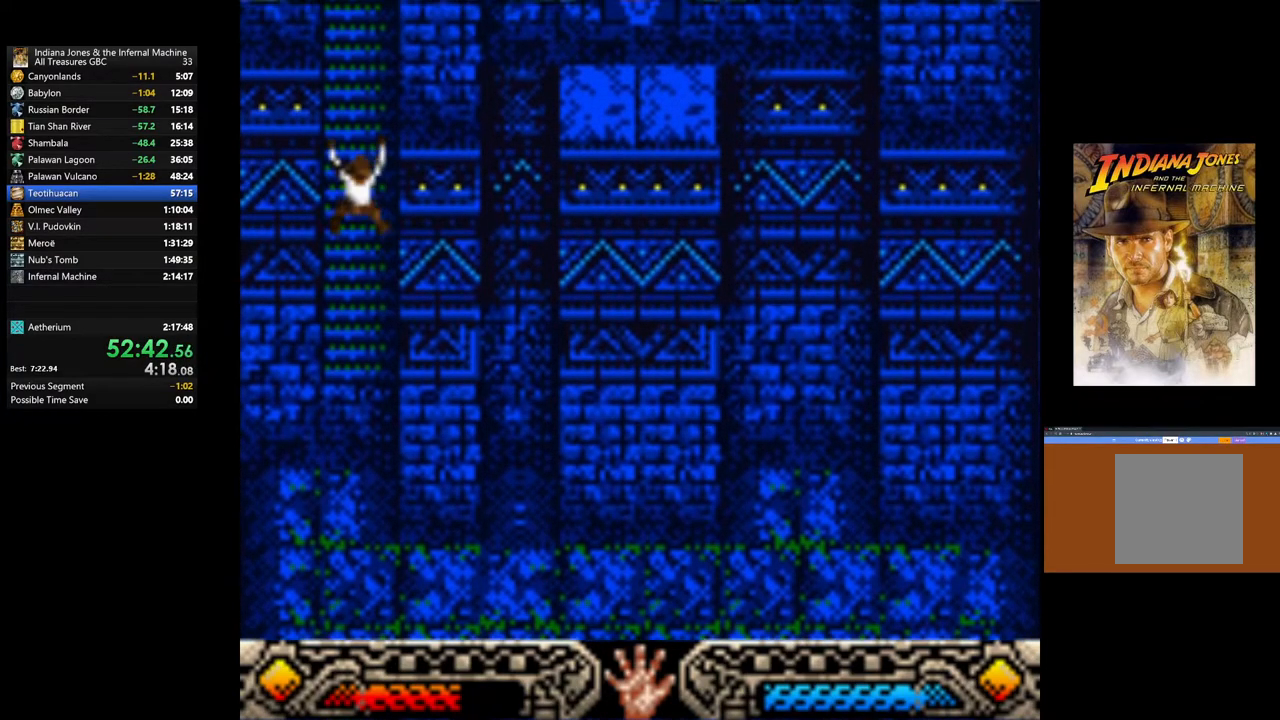
{"buttons": [], "left_stick": "up", "right_stick": "center", "events": []}
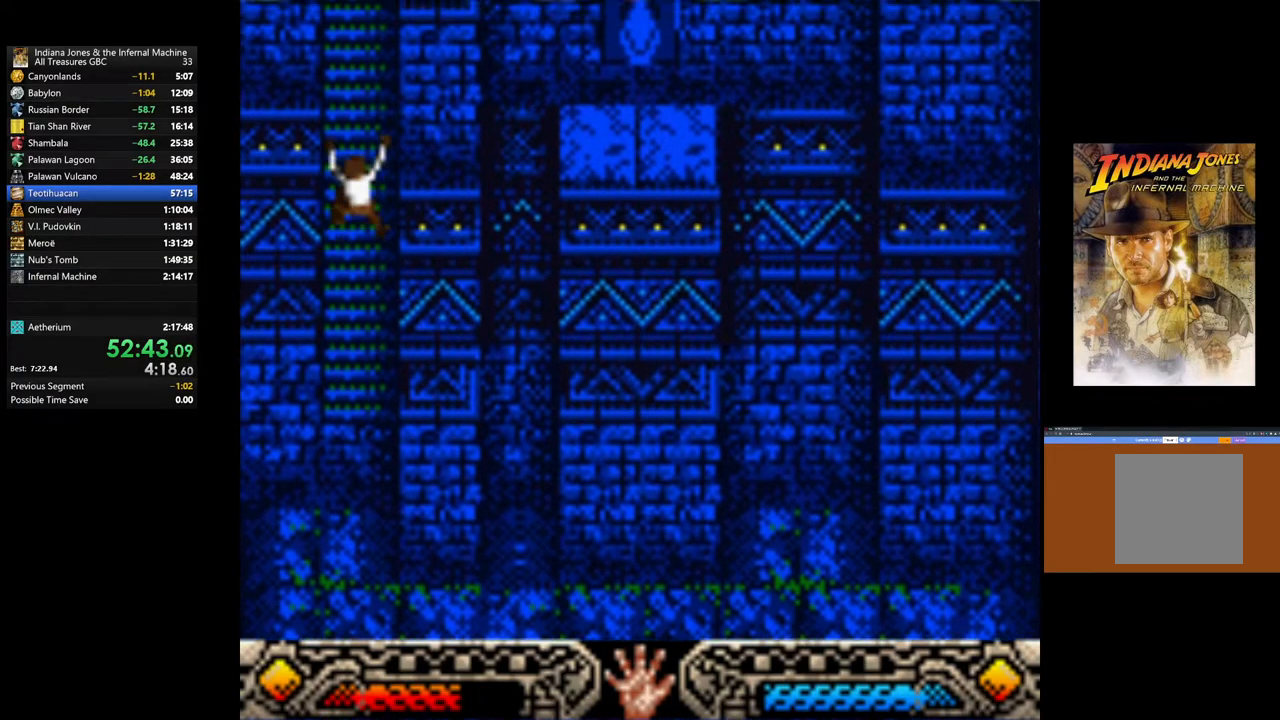
{"buttons": [], "left_stick": "up", "right_stick": "center", "events": []}
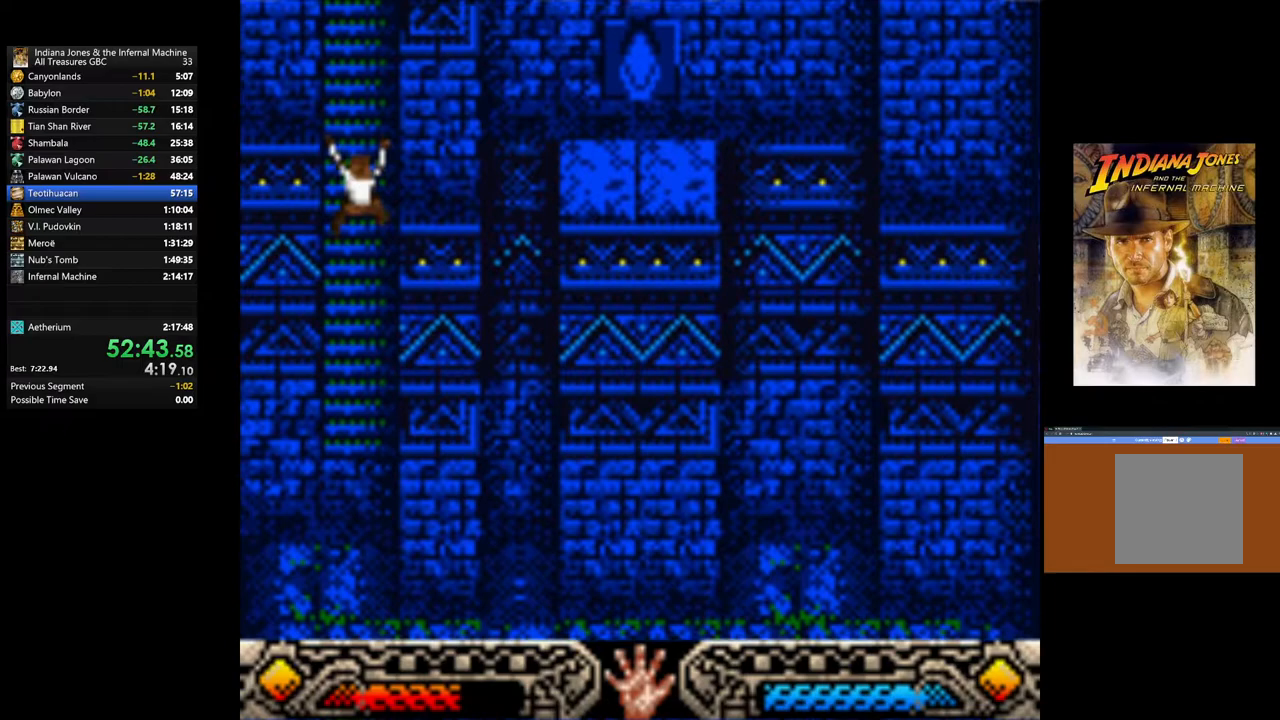
{"buttons": [], "left_stick": "up", "right_stick": "center", "events": []}
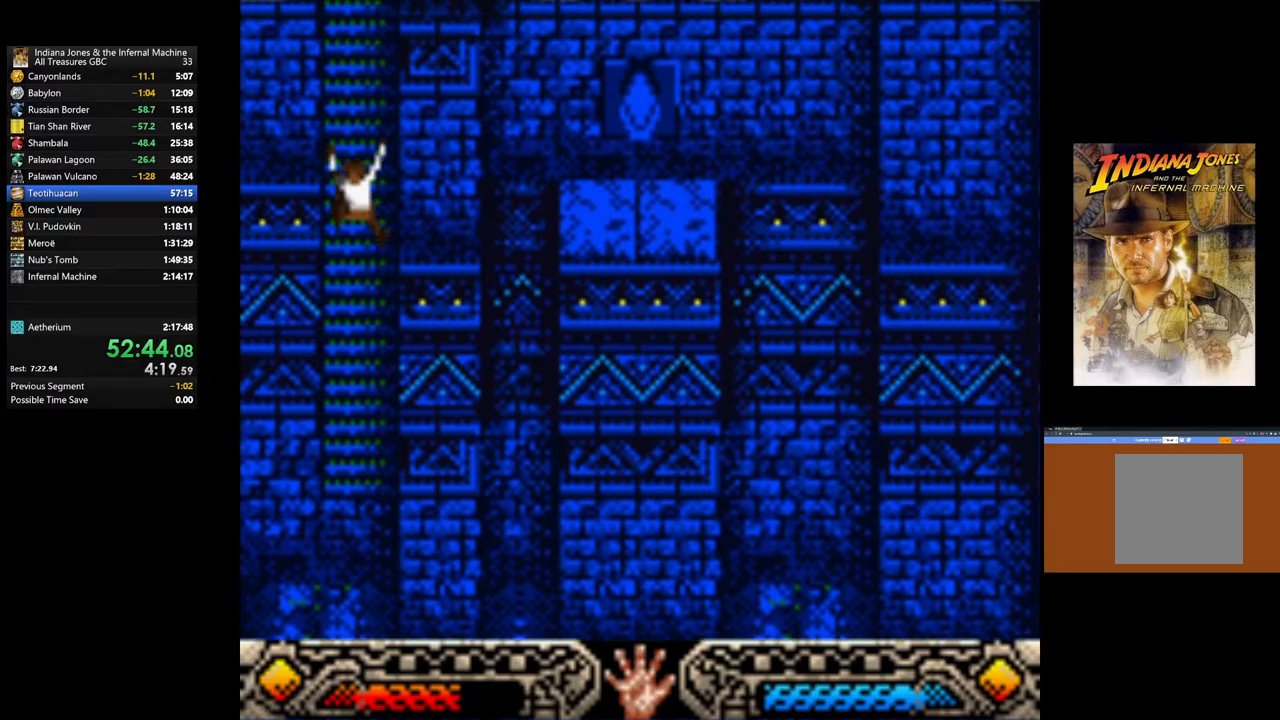
{"buttons": [], "left_stick": "up", "right_stick": "center", "events": []}
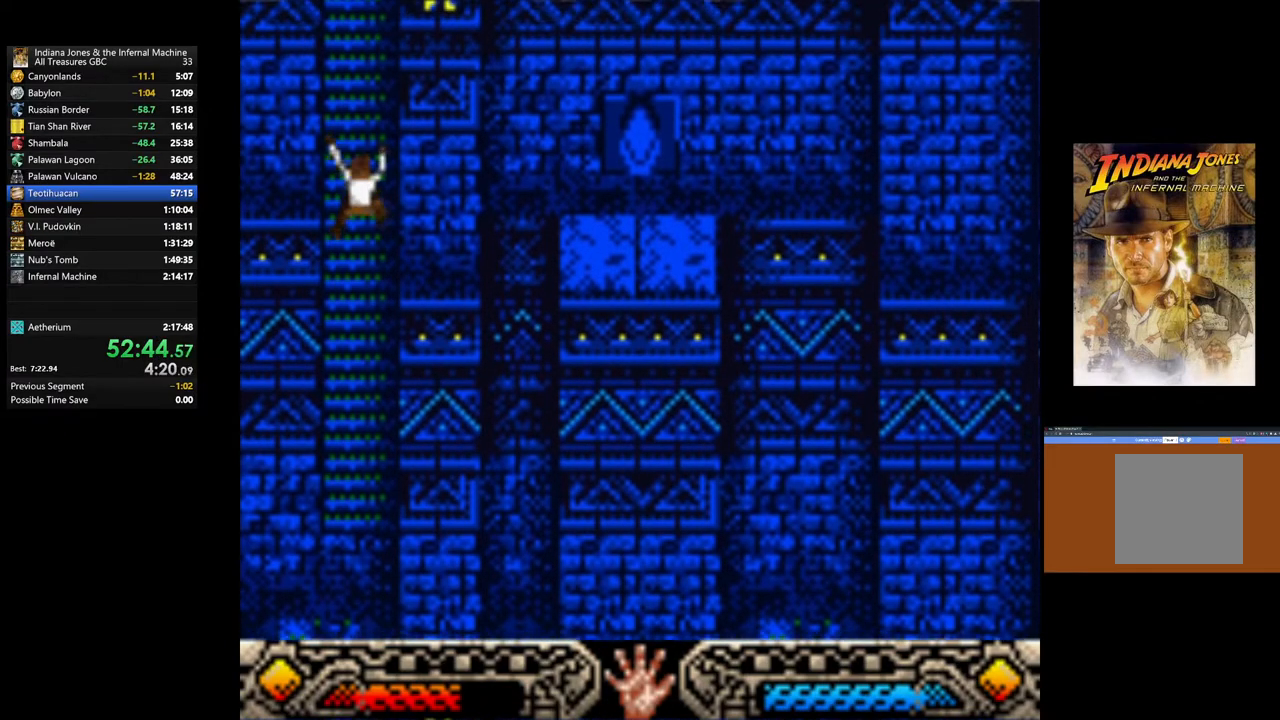
{"buttons": [], "left_stick": "up", "right_stick": "center", "events": []}
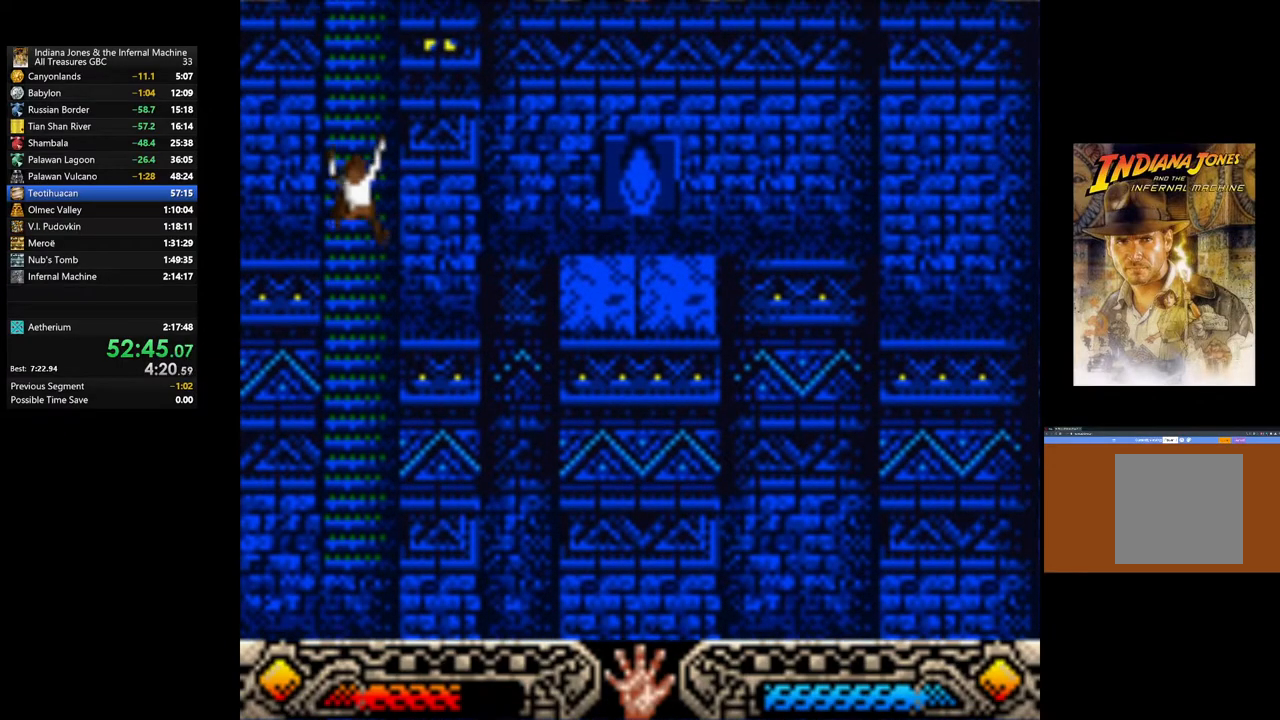
{"buttons": [], "left_stick": "up", "right_stick": "center", "events": []}
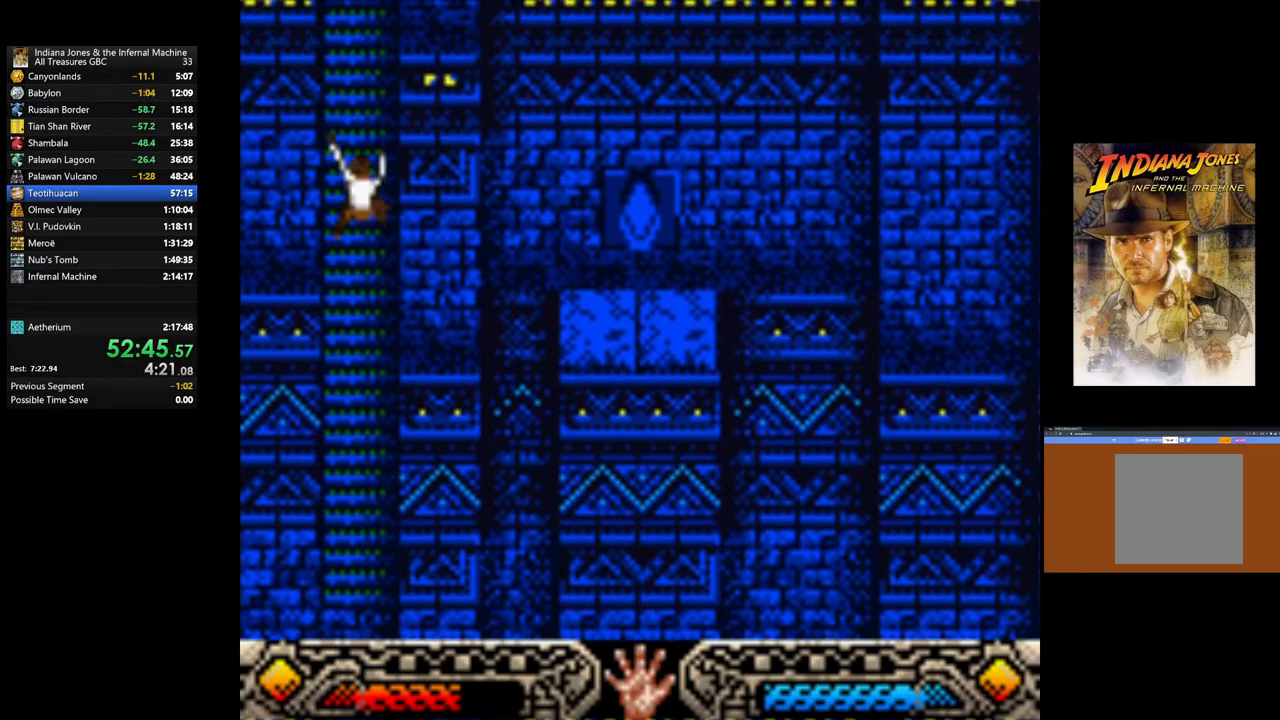
{"buttons": [], "left_stick": "up", "right_stick": "center", "events": []}
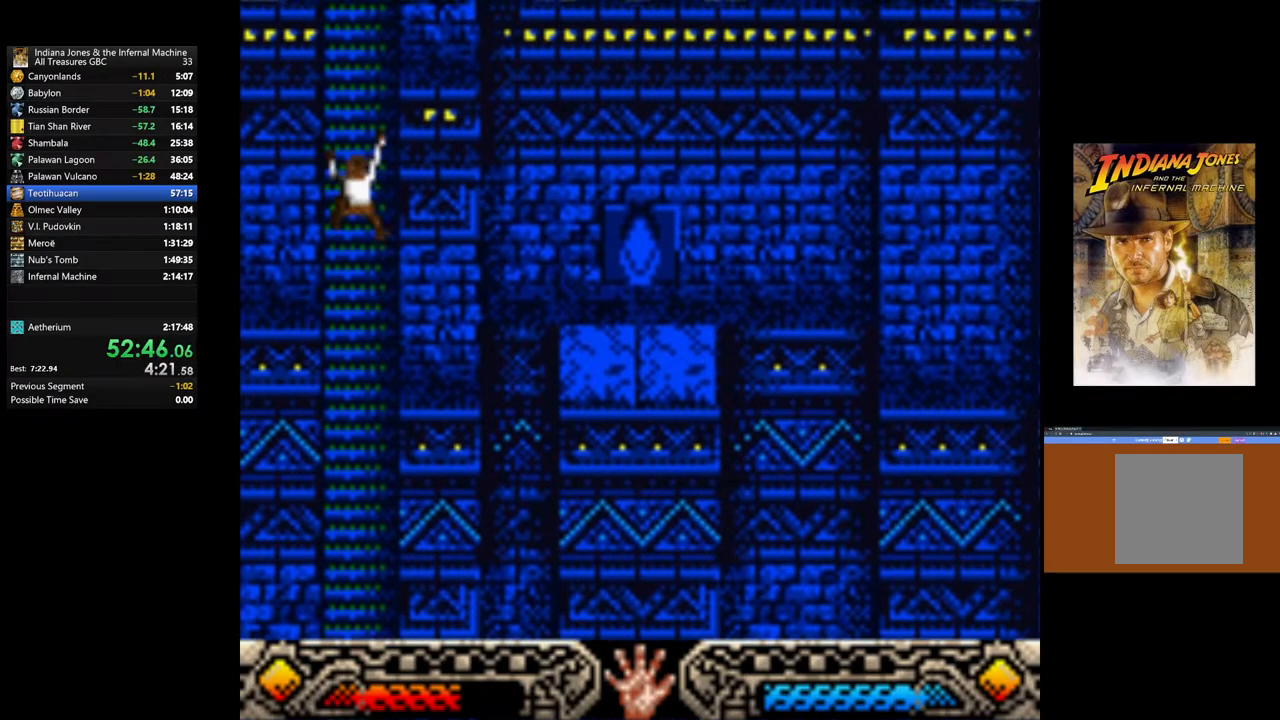
{"buttons": [], "left_stick": "up", "right_stick": "center", "events": []}